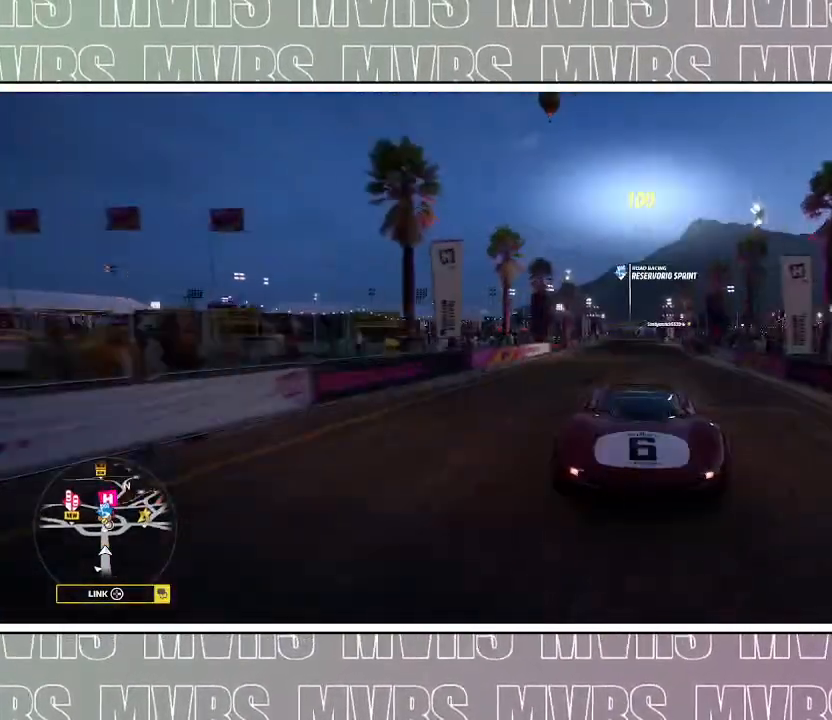
Gameplay with a controller (PlayStation layout); each line is a JSON object with the inputs held at the frame after it (dt_ms = milliseconds from this image to that frame). "events" lists button and stick changes between this image and that frame as [ms after this image, input, new state], when the widget could be followed in between. Not read: L2.
{"dt_ms": 500, "buttons": ["R2"], "left_stick": "right", "right_stick": "center", "events": [[133, "left_stick", "right"], [300, "left_stick", "center"], [433, "left_stick", "right"]]}
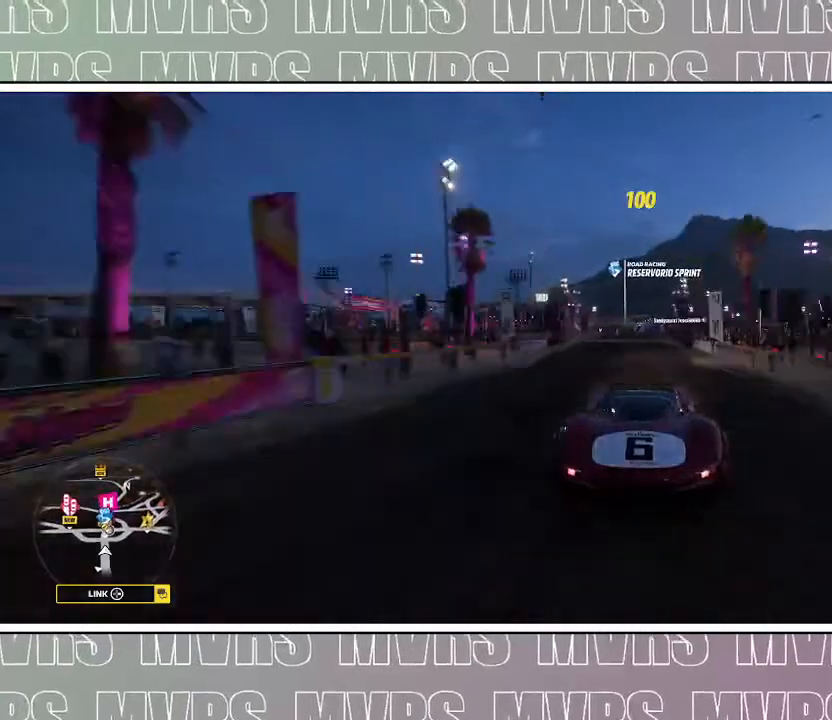
{"dt_ms": 1000, "buttons": ["R2"], "left_stick": "center", "right_stick": "center", "events": [[133, "left_stick", "center"], [500, "left_stick", "left"], [717, "left_stick", "center"]]}
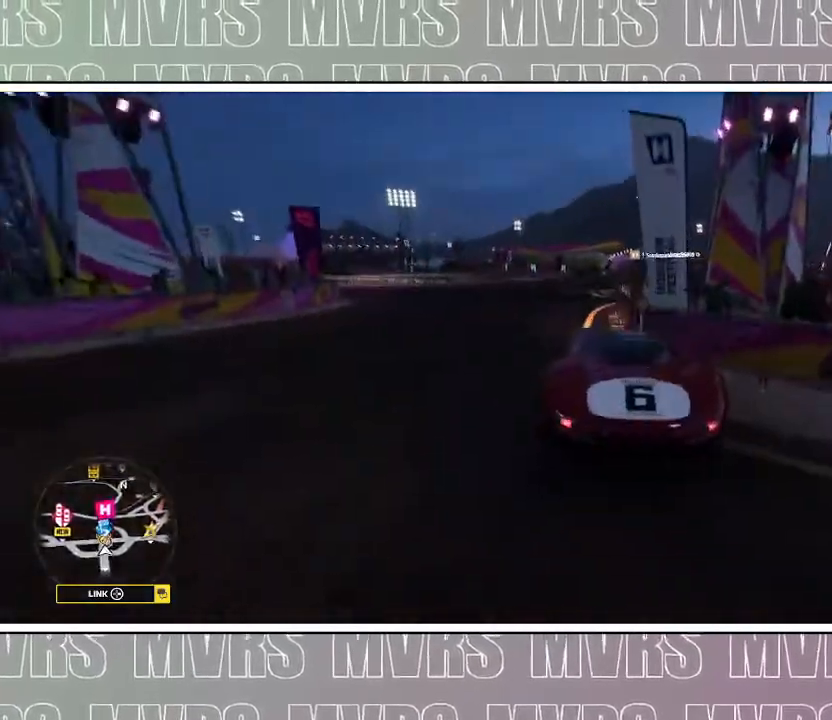
{"dt_ms": 500, "buttons": ["SQUARE", "DPAD_LEFT"], "left_stick": "center", "right_stick": "center", "events": [[33, "left_stick", "right"], [117, "R2", "up"], [433, "left_stick", "center"], [450, "DPAD_LEFT", "down"], [500, "SQUARE", "down"]]}
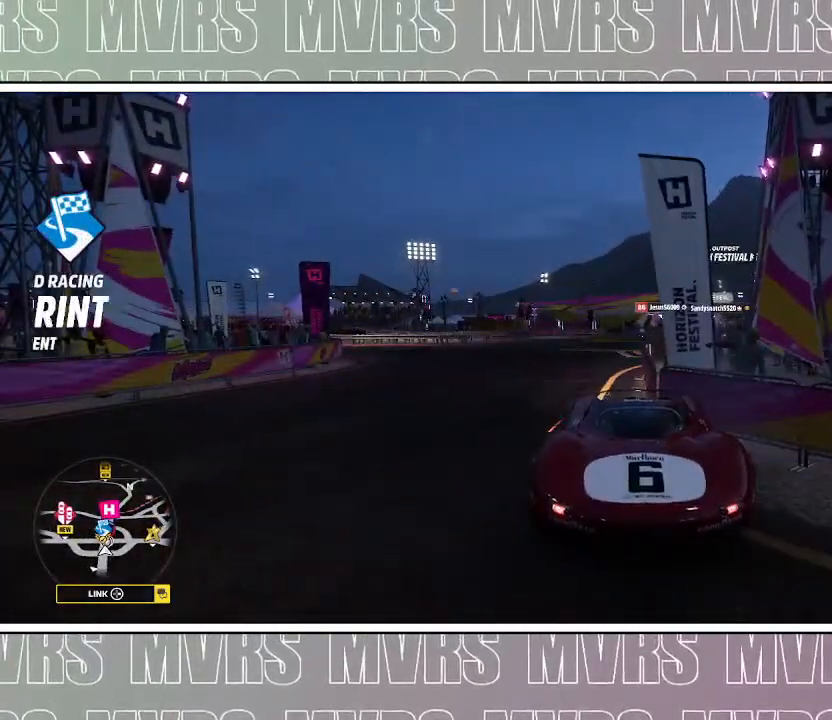
{"dt_ms": 500, "buttons": ["SQUARE", "R2", "DPAD_LEFT"], "left_stick": "right", "right_stick": "center", "events": [[83, "DPAD_LEFT", "up"], [117, "SQUARE", "up"], [200, "DPAD_LEFT", "down"], [233, "SQUARE", "down"], [300, "DPAD_LEFT", "up"], [317, "SQUARE", "up"], [383, "DPAD_LEFT", "down"], [400, "SQUARE", "down"], [417, "left_stick", "right"], [483, "R2", "down"]]}
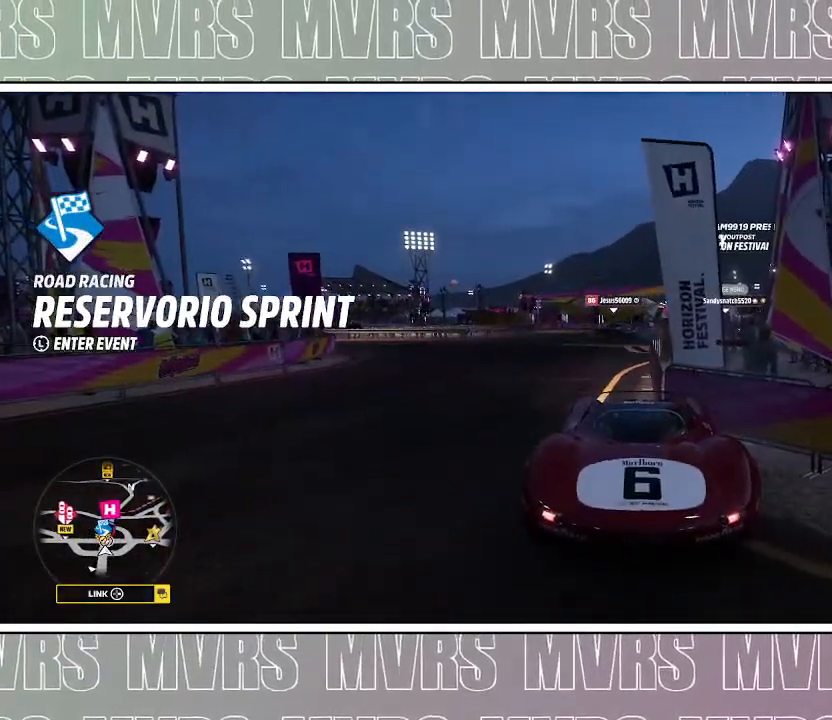
{"dt_ms": 500, "buttons": ["R2"], "left_stick": "right", "right_stick": "center", "events": [[17, "SQUARE", "up"], [50, "DPAD_LEFT", "up"]]}
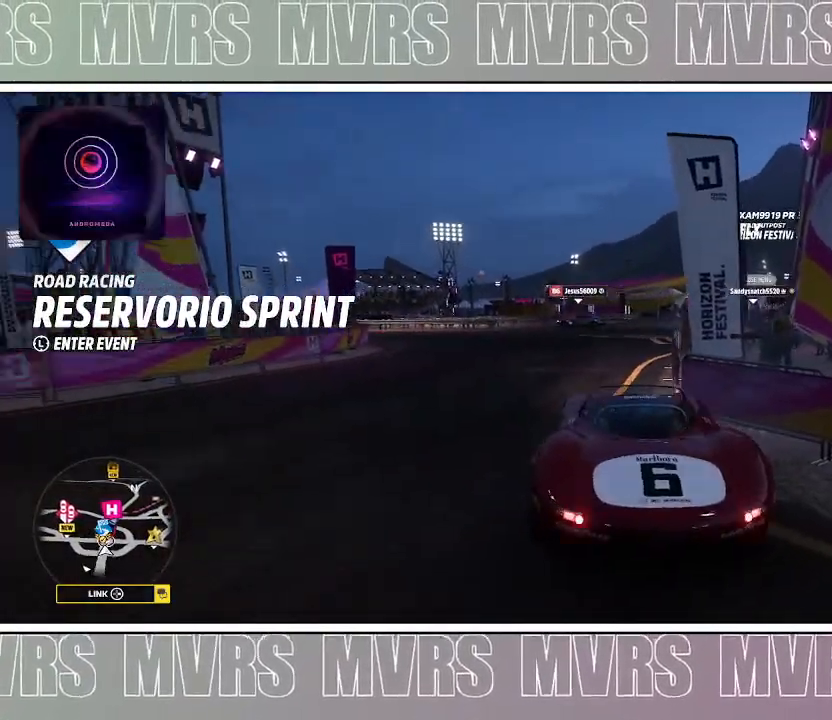
{"dt_ms": 500, "buttons": ["R2"], "left_stick": "center", "right_stick": "center", "events": [[100, "R2", "up"], [117, "DPAD_LEFT", "down"], [133, "CIRCLE", "down"], [217, "R2", "down"], [250, "left_stick", "center"], [267, "CIRCLE", "up"], [300, "DPAD_LEFT", "up"]]}
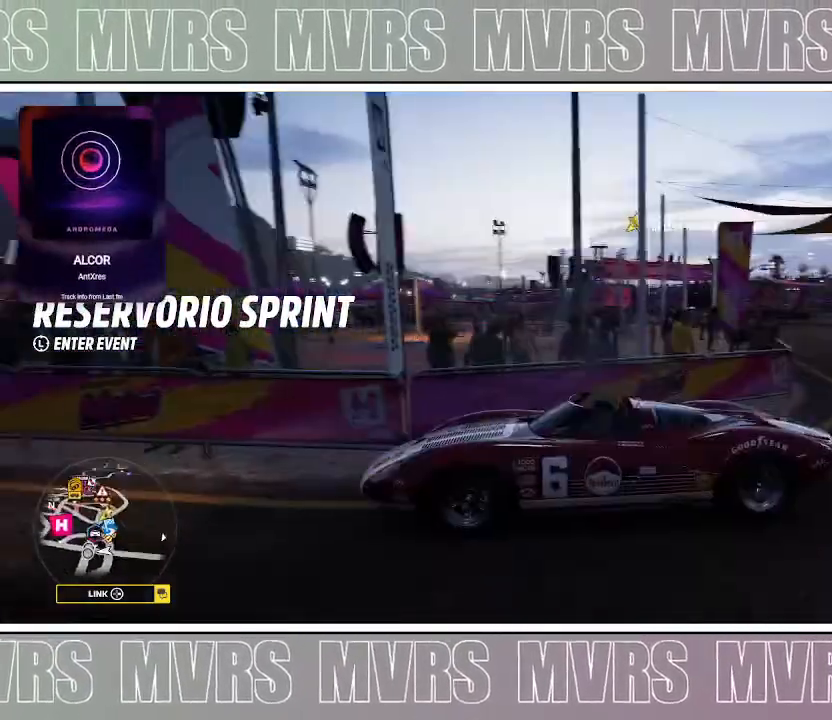
{"dt_ms": 500, "buttons": ["R2"], "left_stick": "center", "right_stick": "up-right", "events": [[233, "right_stick", "right"], [300, "R2", "up"], [467, "R2", "down"], [500, "right_stick", "up-right"]]}